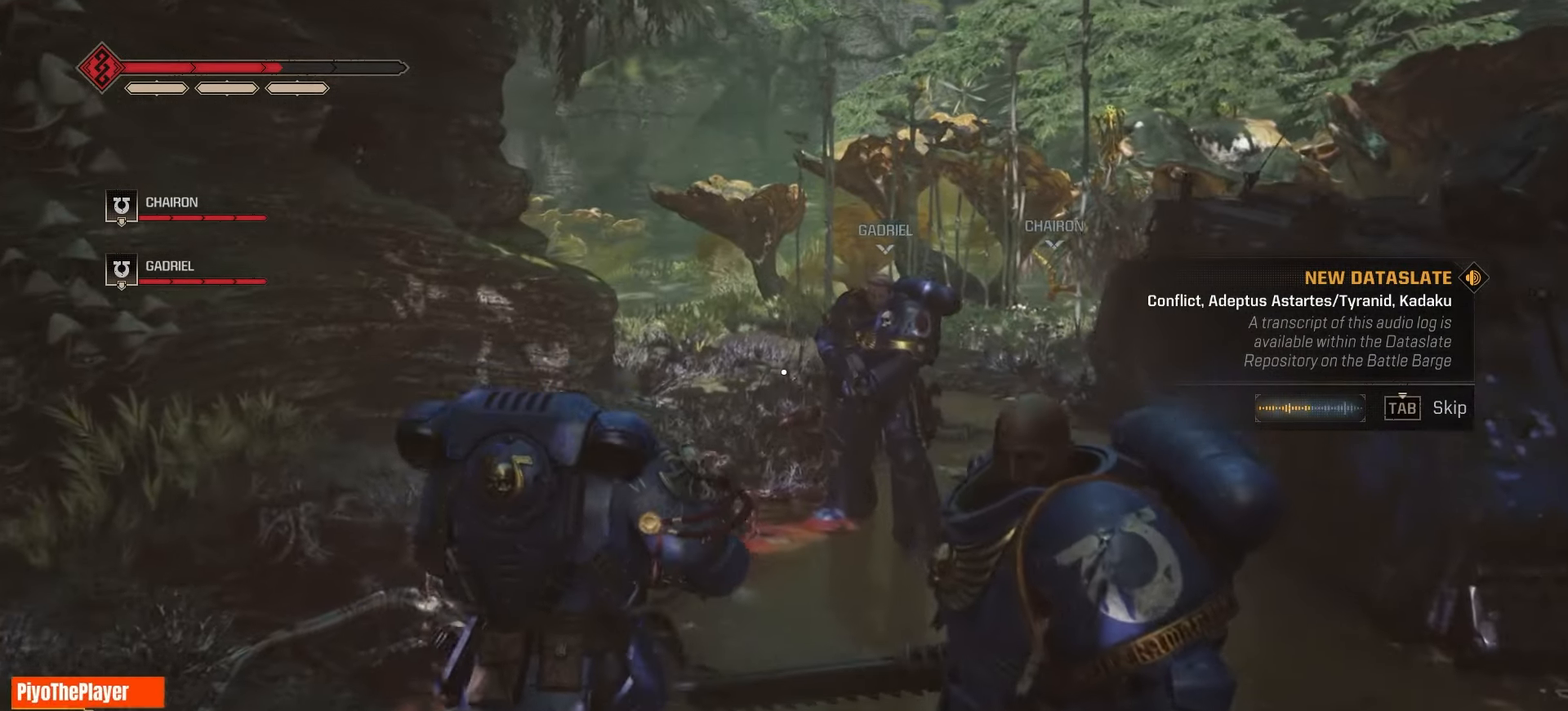
Gameplay with keyboard and mouse; each line is a JSON object with the keys and mouse buttons held at the frame after it. "events" lists presses ("down") and releases ("up") of "a", "ctrl", "d", "e", "f", "q", "r", "s", "shift", "space", "tab", "w", "mouse_left", "mouse_wheel", "mouse_right", "mouse_mb4" and "mouse_mb5" between this image and that frame as [ms after this image, input, new state], when the widget could be followed in between. "mouse_left", "mouse_wheel", "mouse_right", "mouse_mb4", "mouse_mb5" = the "left", "wheel", "right", "mb4", "mb5" buttons of the "mouse" list. No other keys are recorded. "wheel" means that the mouse wheel is clicked or scrolled. Not read: mouse_move.
{"keys": ["w"], "mouse": [], "events": []}
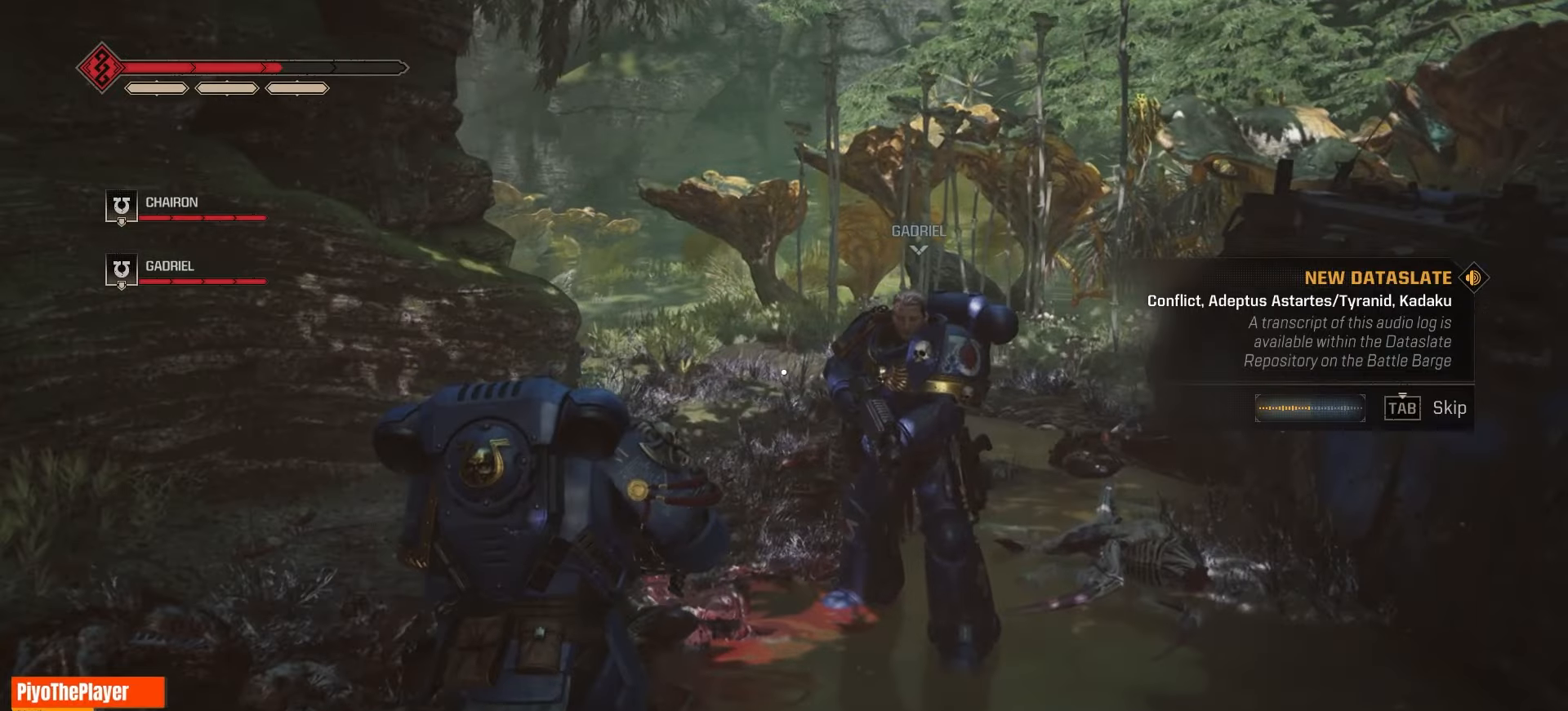
{"keys": ["w"], "mouse": [], "events": []}
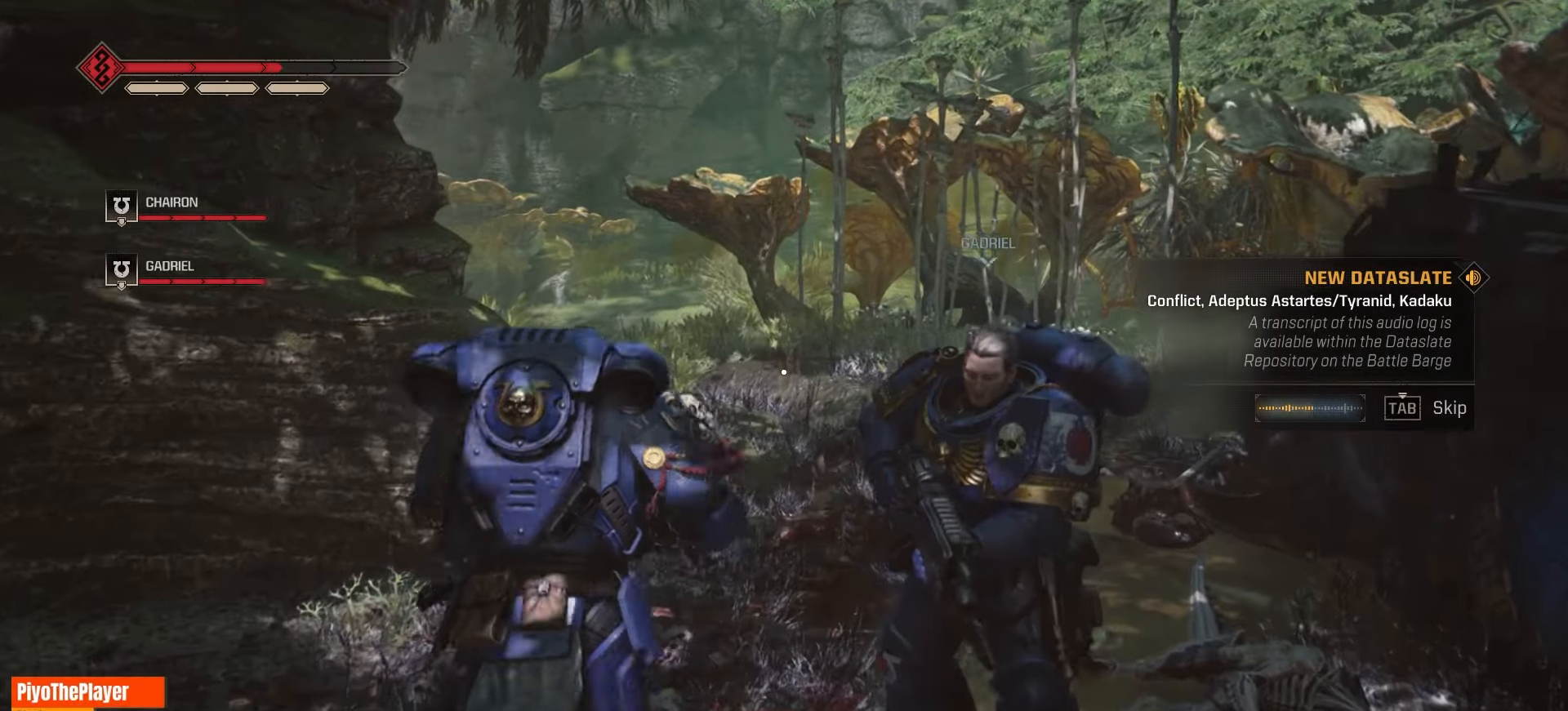
{"keys": ["w"], "mouse": [], "events": []}
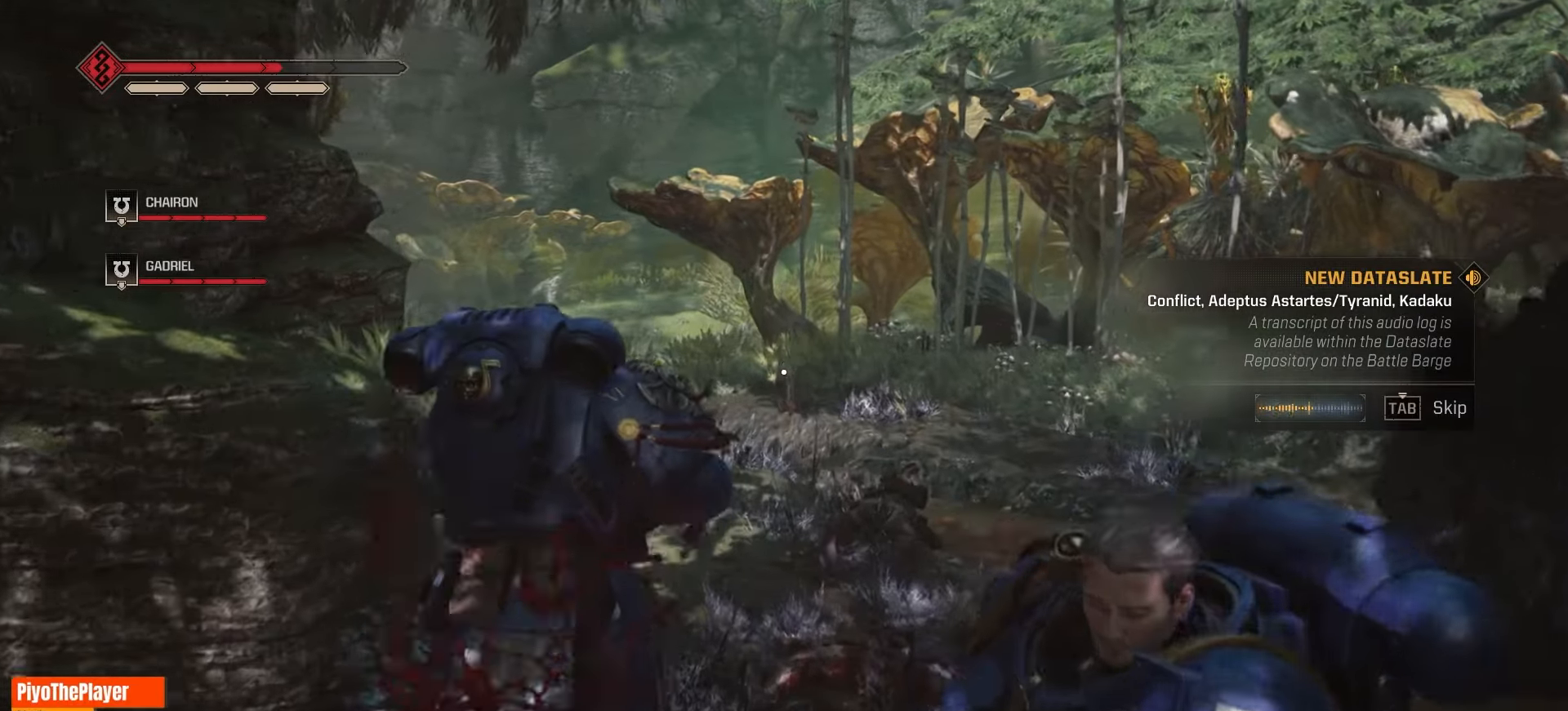
{"keys": ["w"], "mouse": [], "events": [[83, "r", "down"], [200, "r", "up"]]}
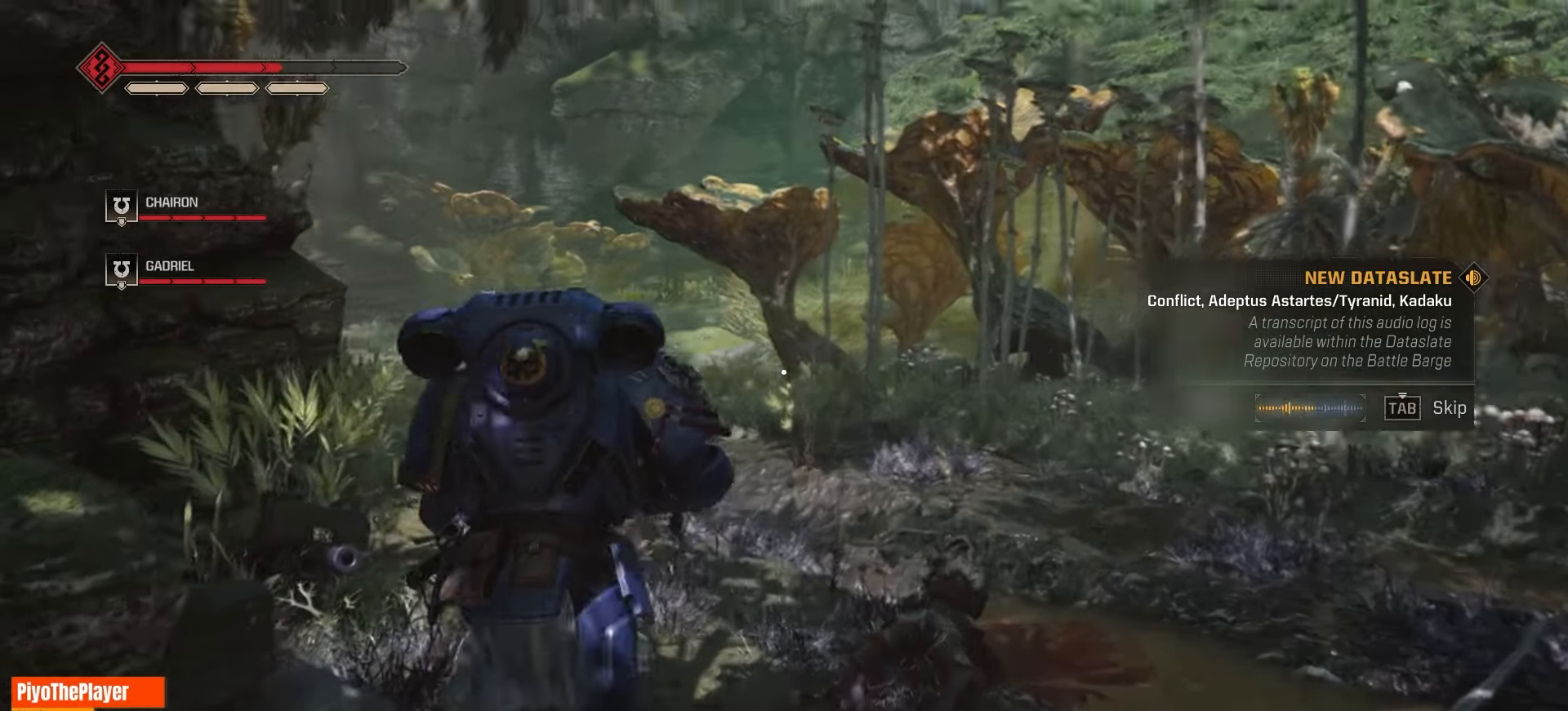
{"keys": ["w"], "mouse": [], "events": []}
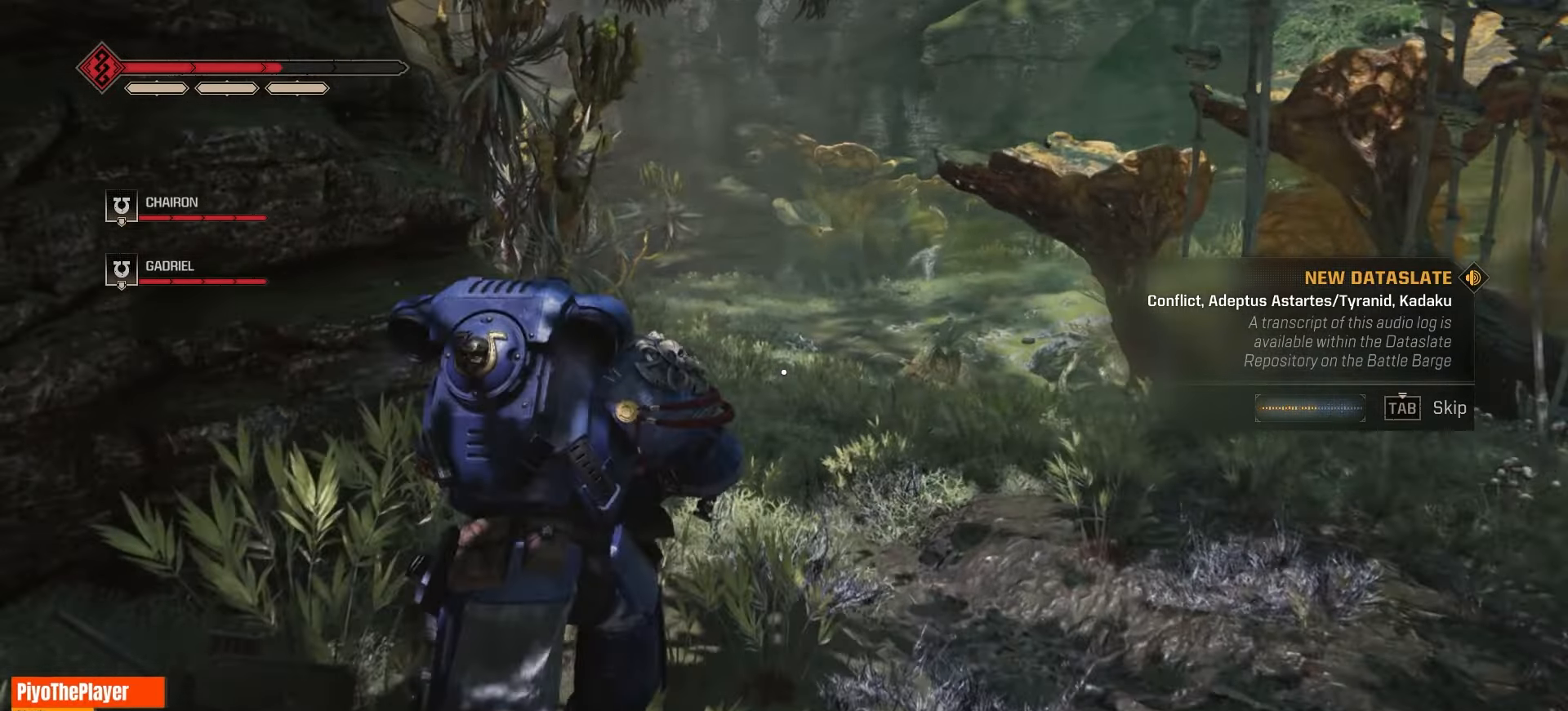
{"keys": ["w"], "mouse": [], "events": []}
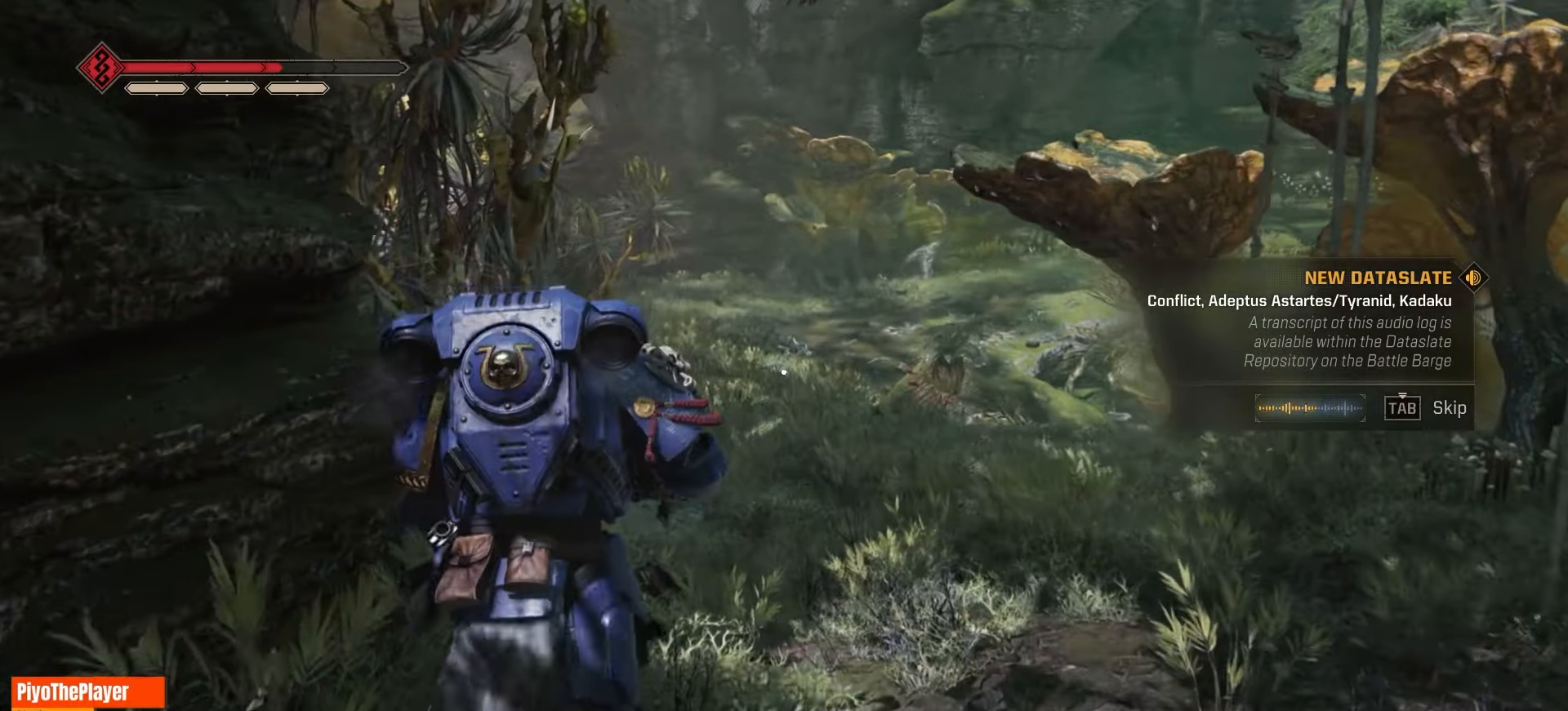
{"keys": ["w"], "mouse": [], "events": []}
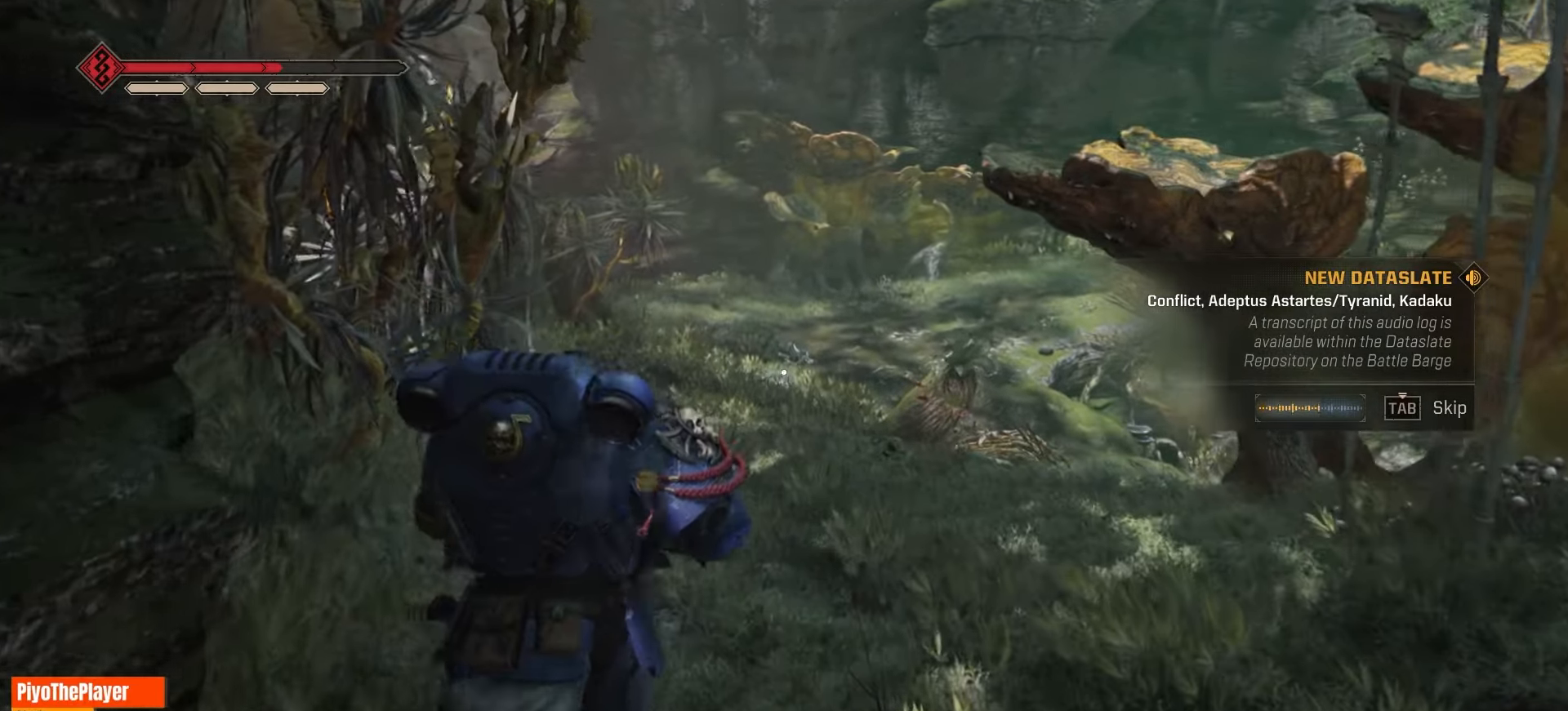
{"keys": ["w"], "mouse": [], "events": []}
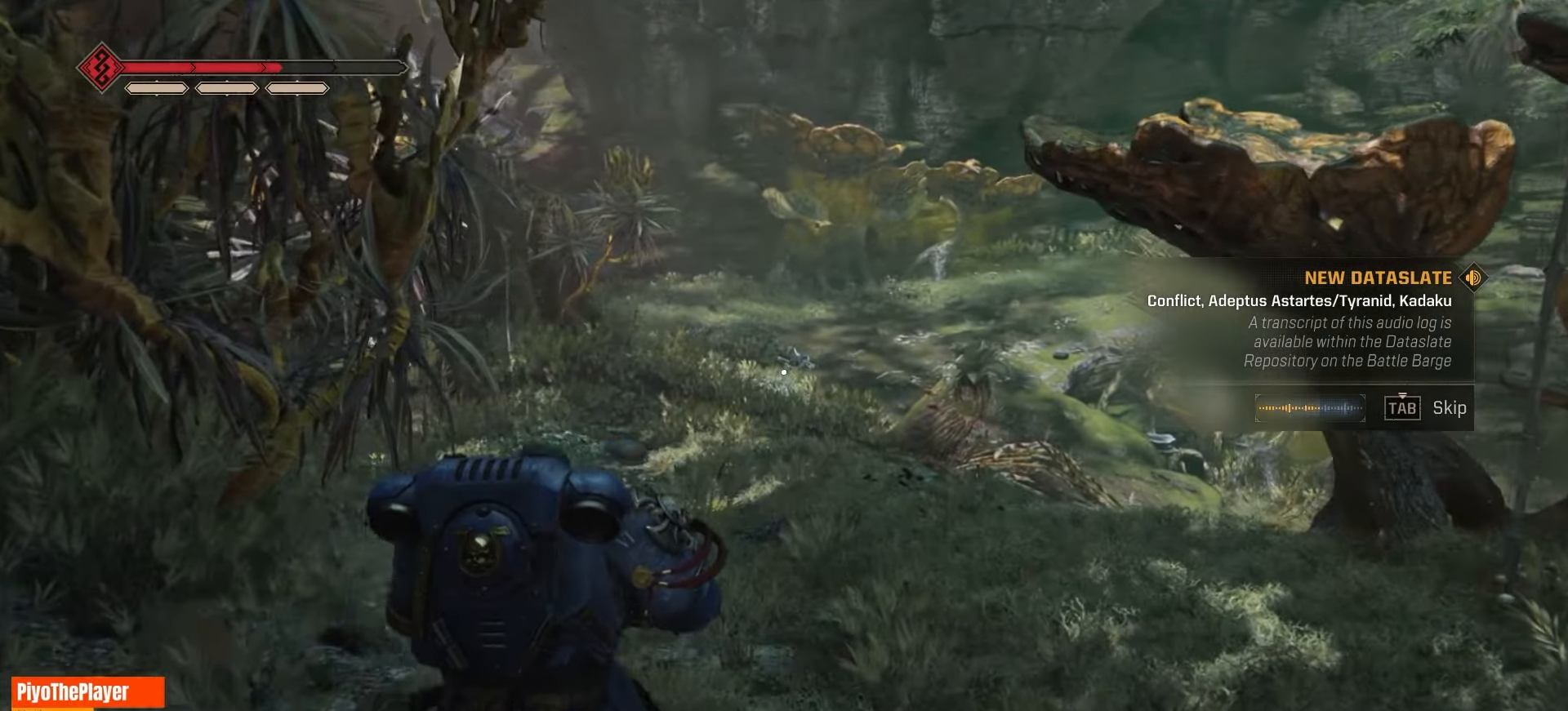
{"keys": ["w"], "mouse": [], "events": []}
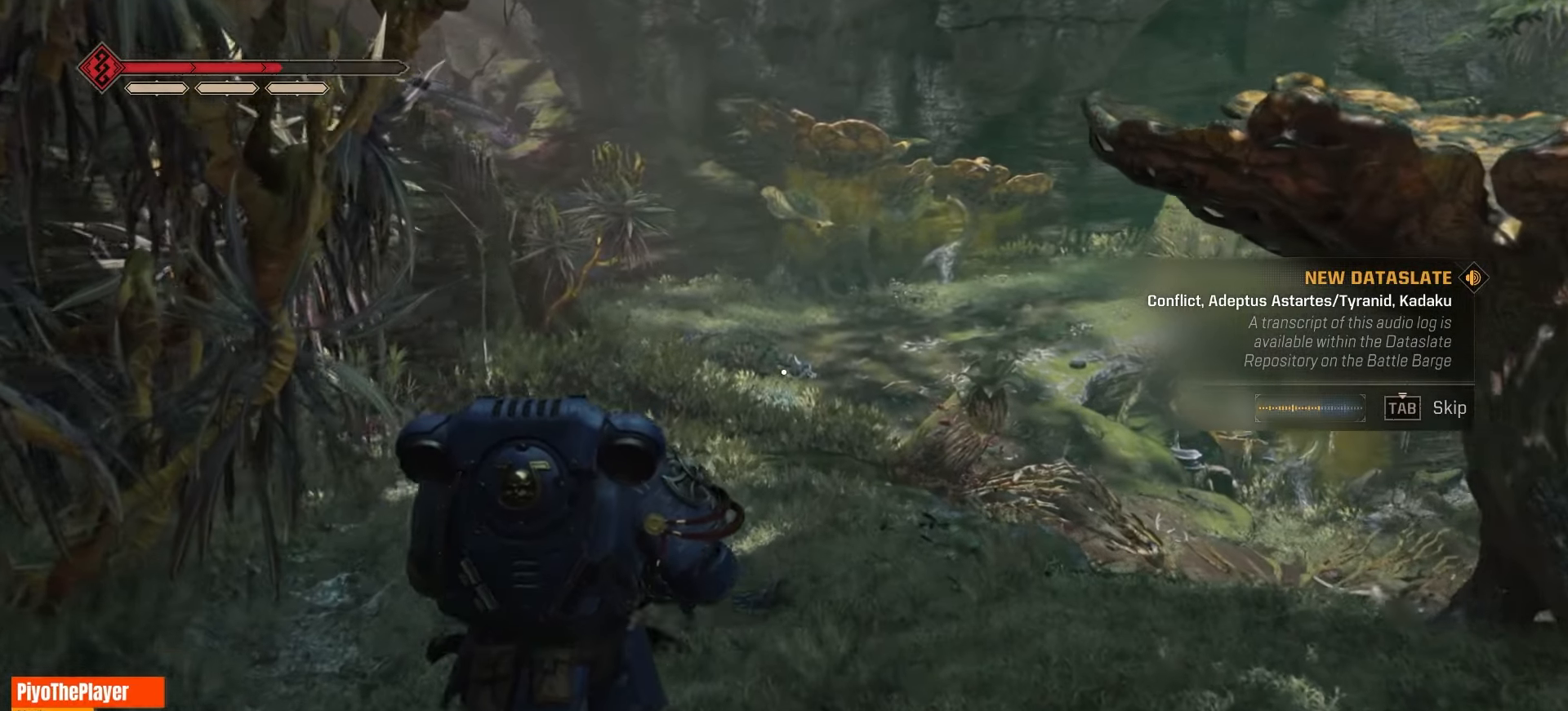
{"keys": ["w"], "mouse": [], "events": []}
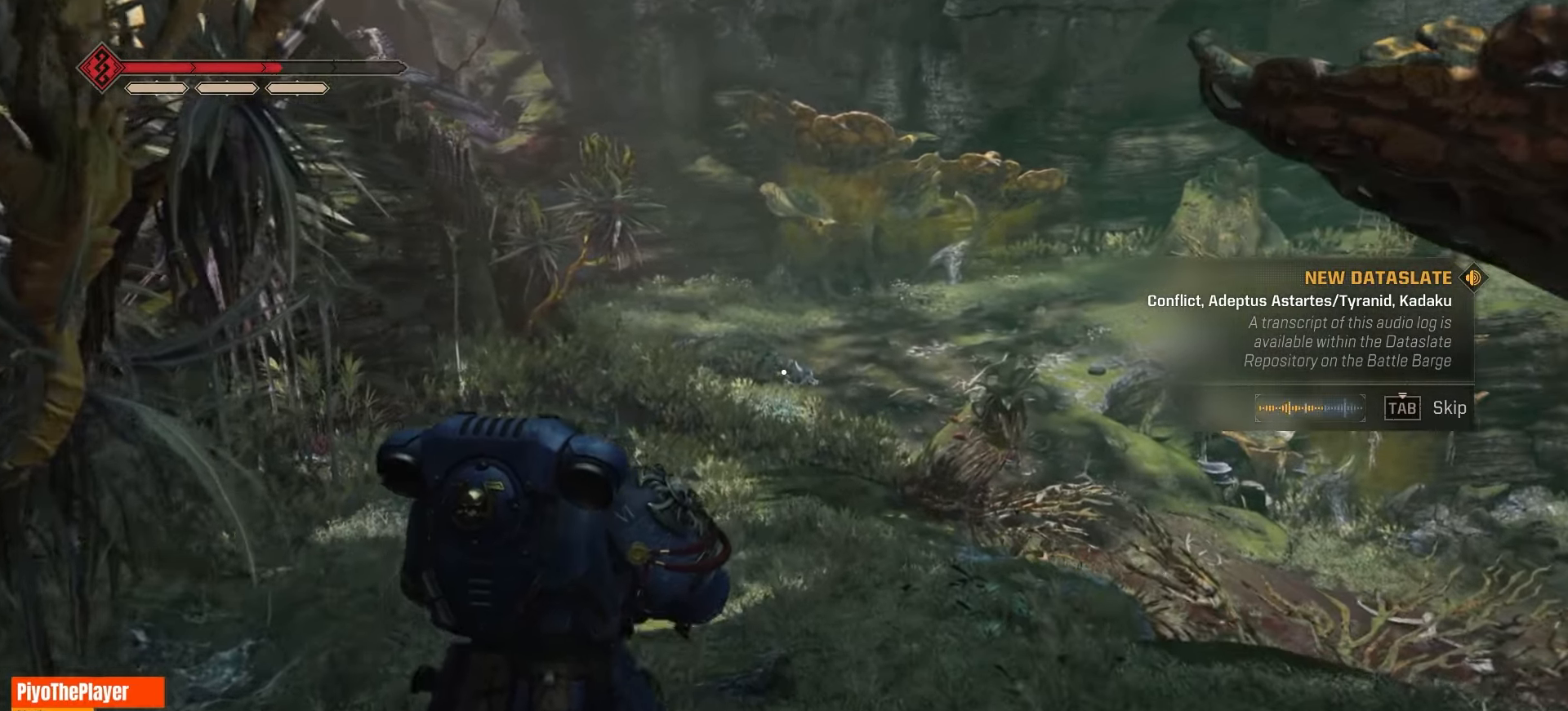
{"keys": ["w"], "mouse": [], "events": []}
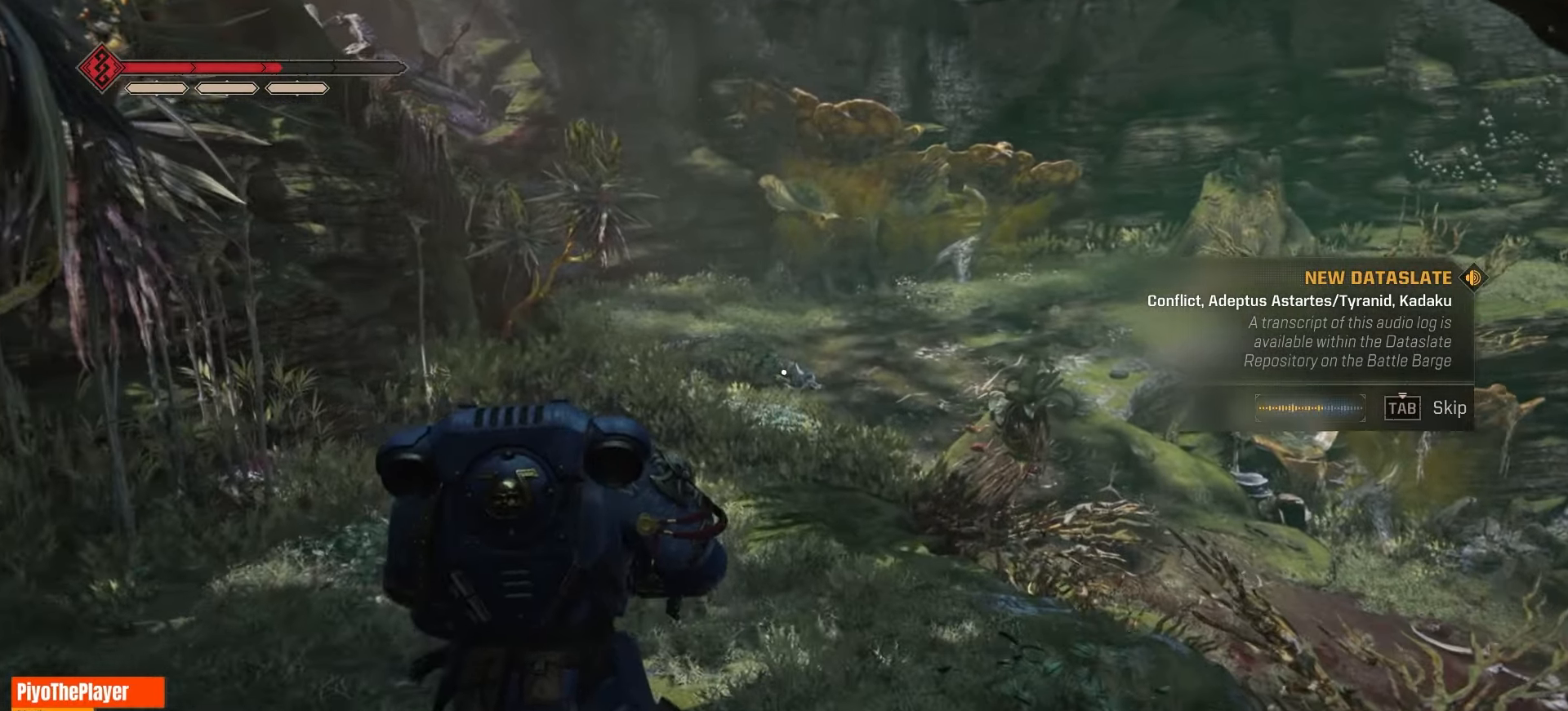
{"keys": ["w"], "mouse": [], "events": []}
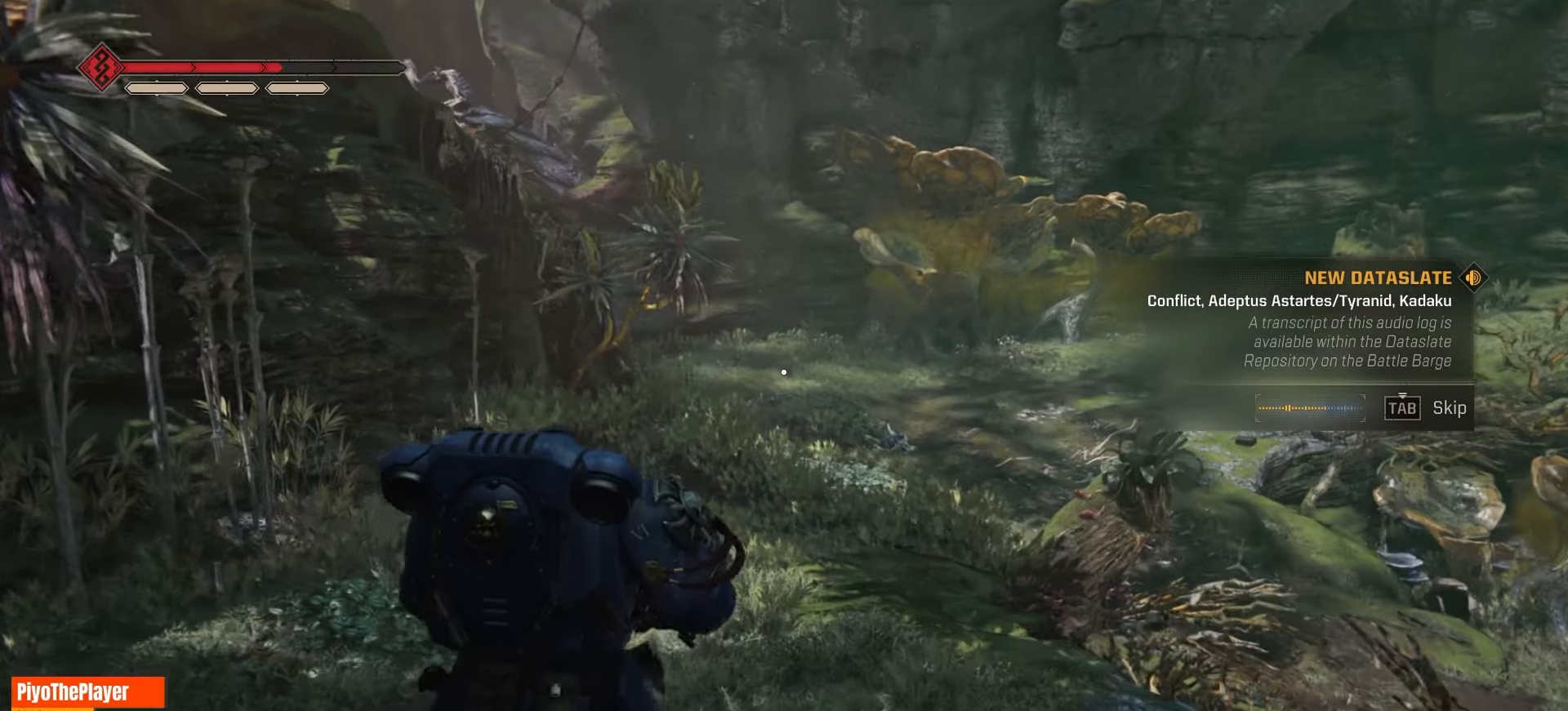
{"keys": ["w"], "mouse": [], "events": []}
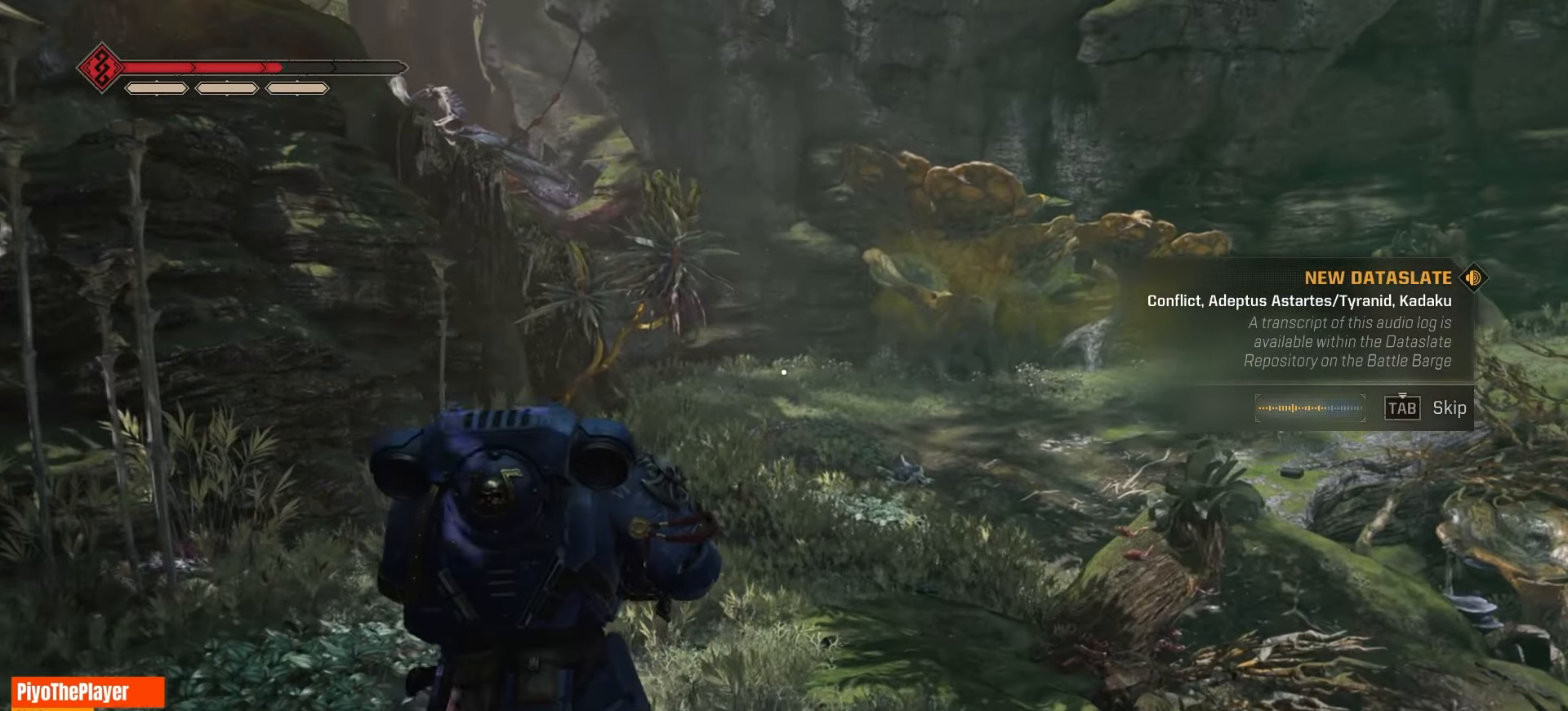
{"keys": ["tab", "w"], "mouse": [], "events": [[150, "tab", "down"]]}
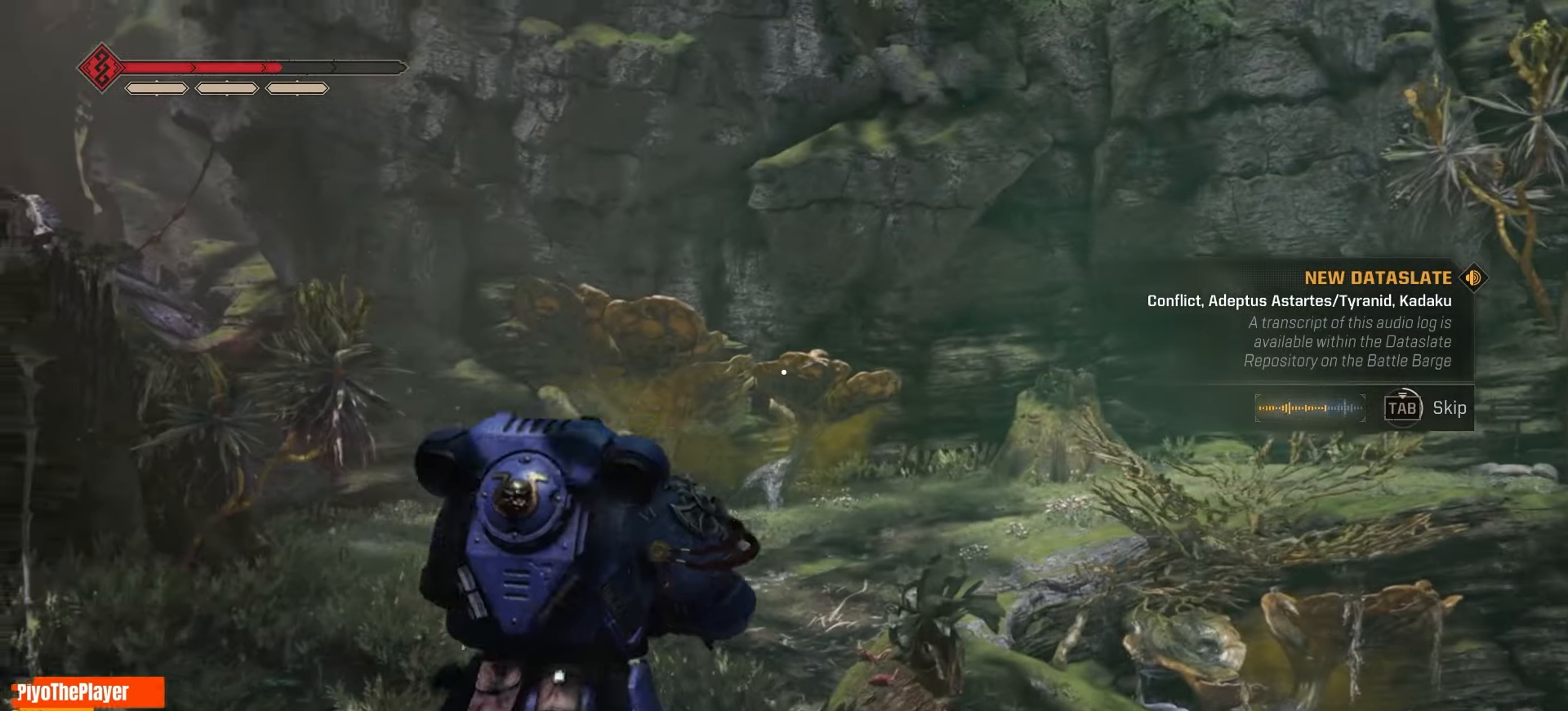
{"keys": ["tab", "w"], "mouse": [], "events": []}
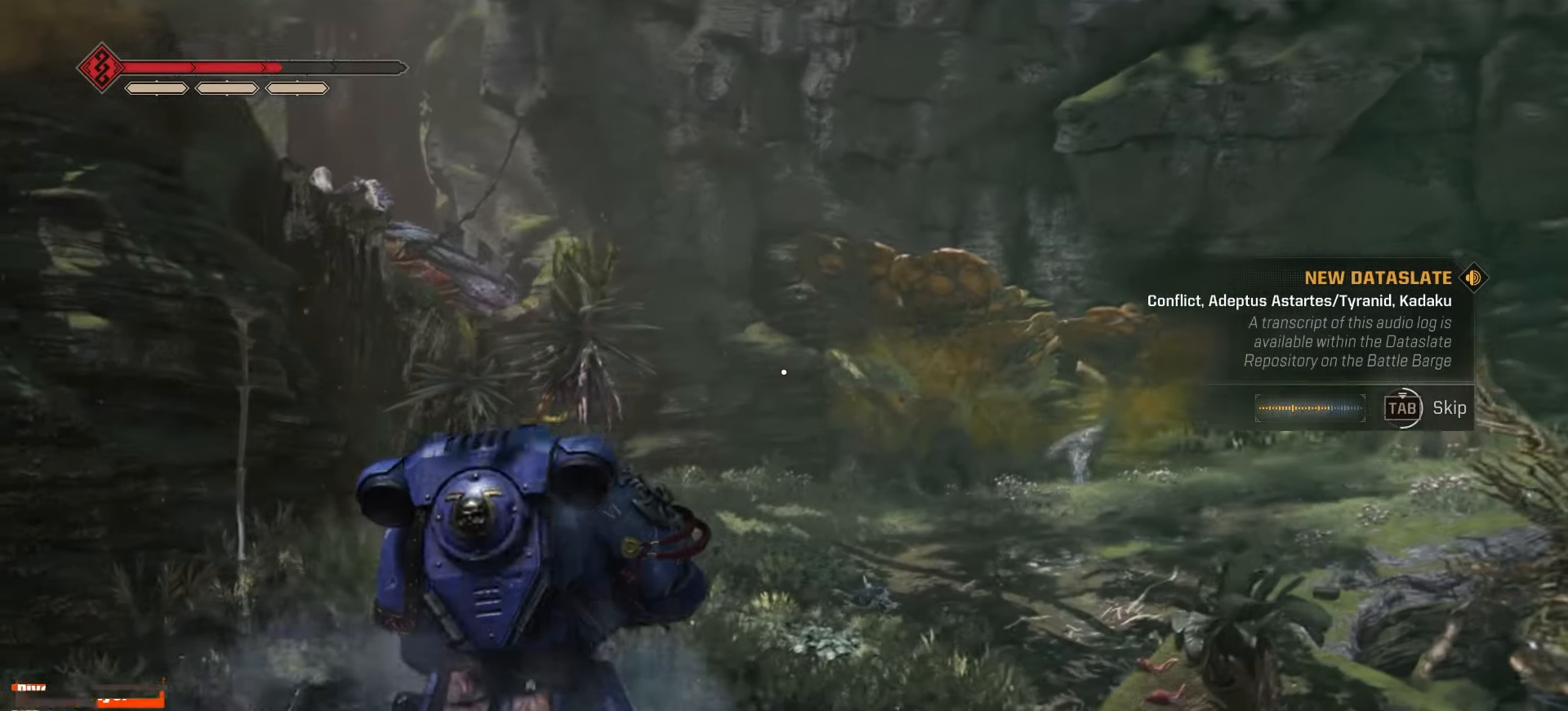
{"keys": ["w"], "mouse": [], "events": [[66, "tab", "up"]]}
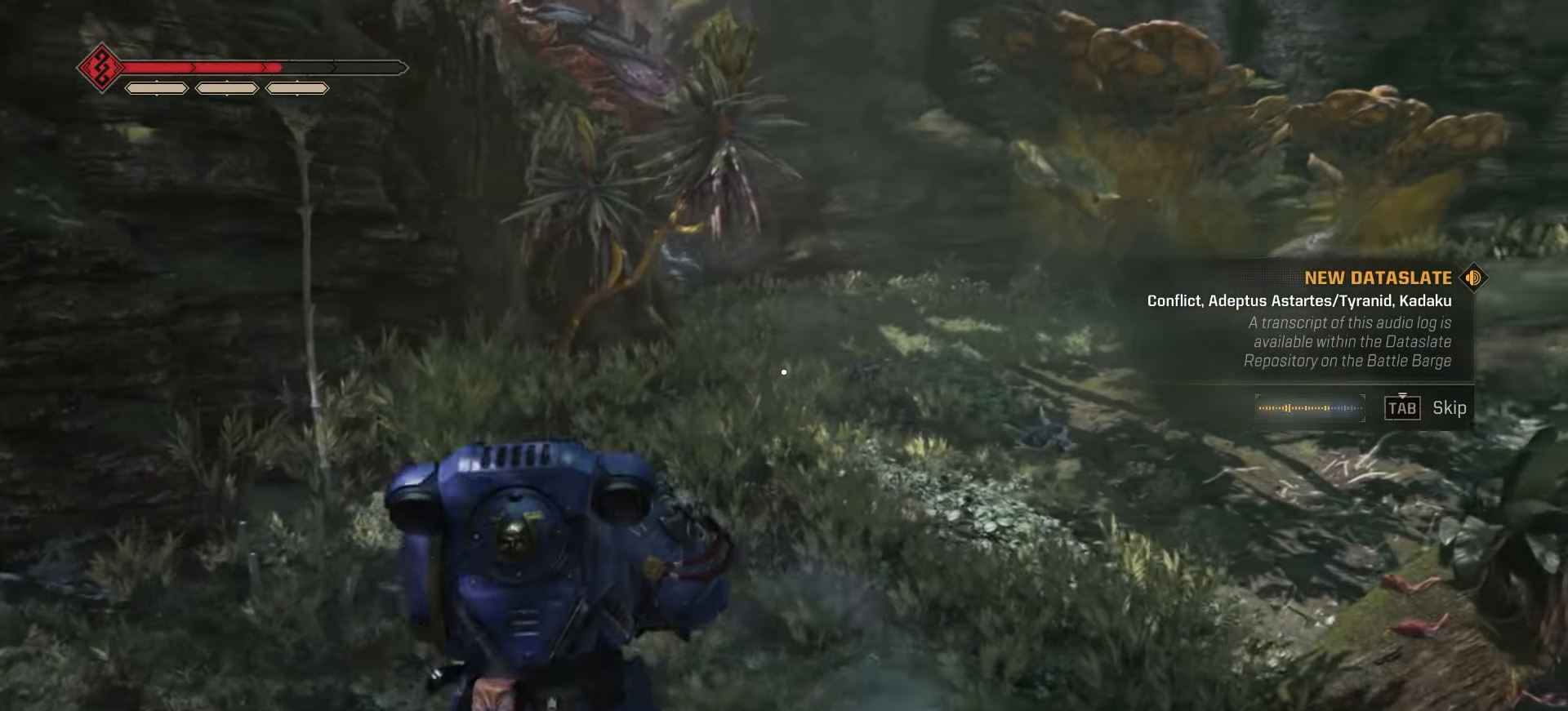
{"keys": ["w"], "mouse": [], "events": [[66, "tab", "down"], [183, "tab", "up"]]}
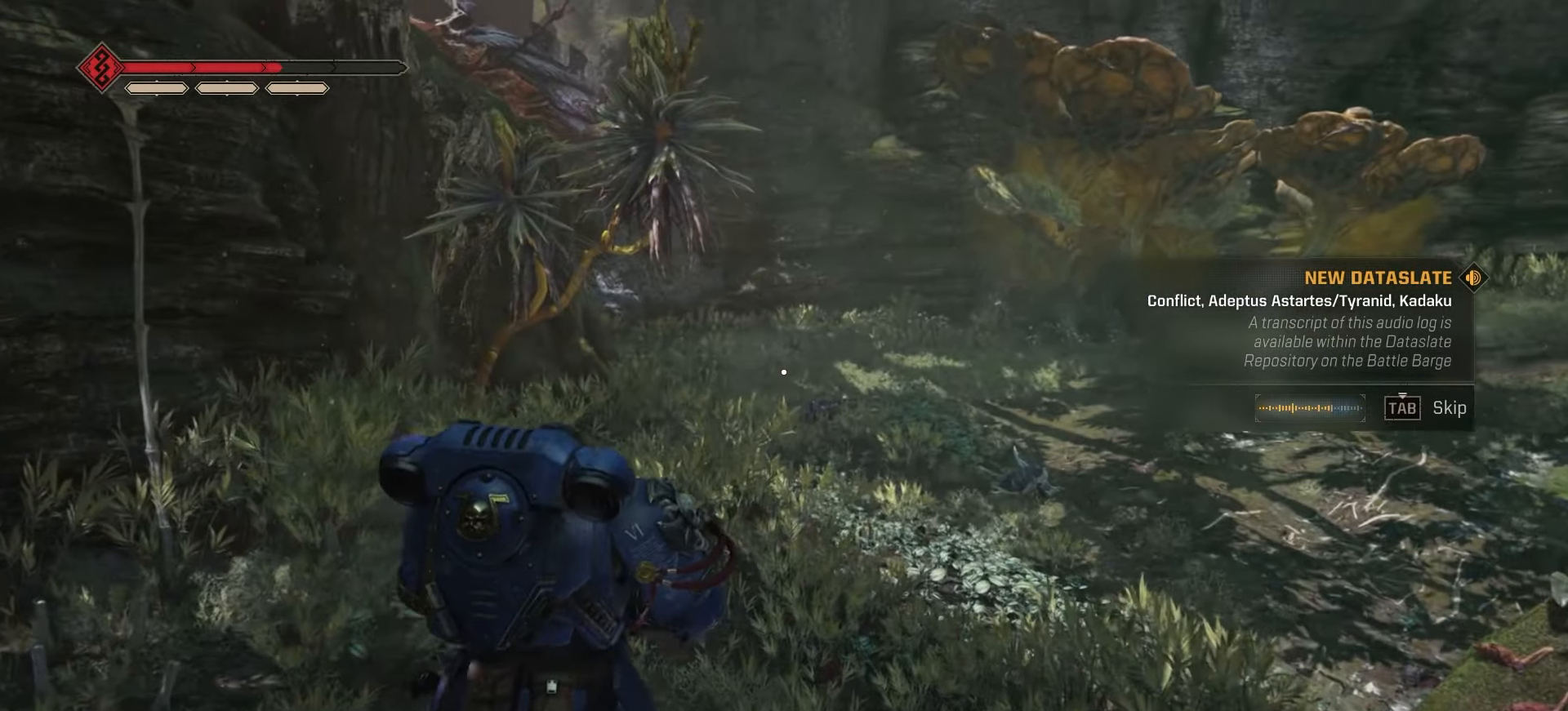
{"keys": ["w"], "mouse": [], "events": []}
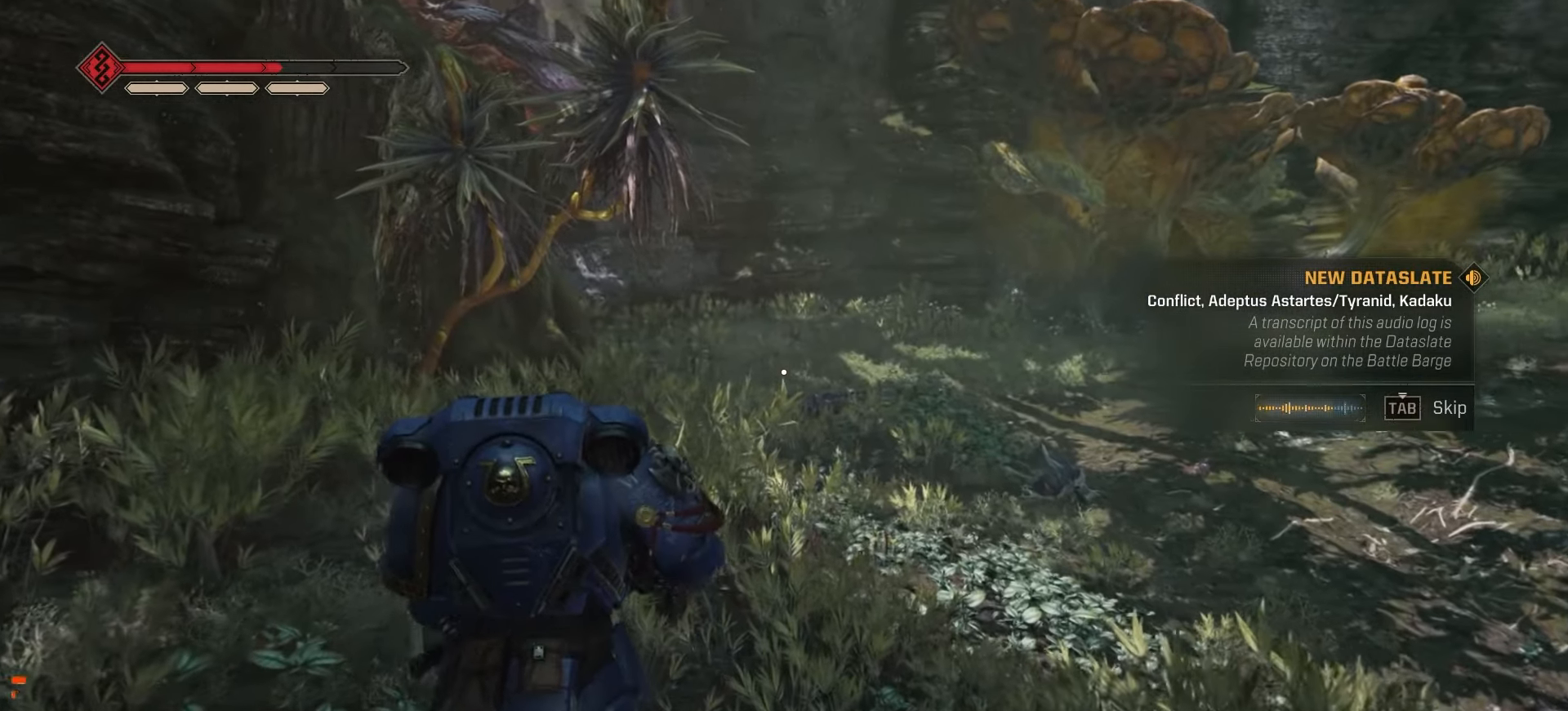
{"keys": ["w"], "mouse": [], "events": []}
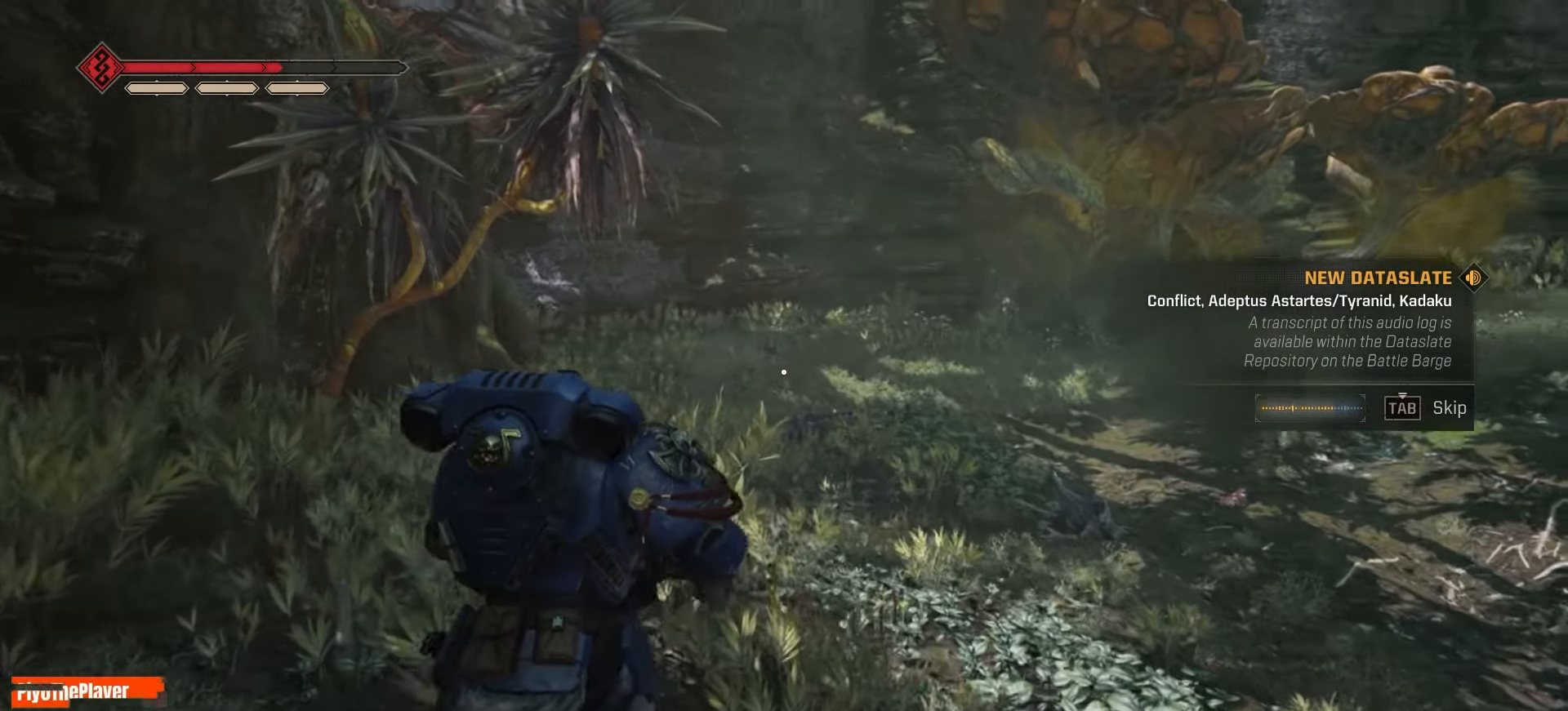
{"keys": ["w"], "mouse": [], "events": []}
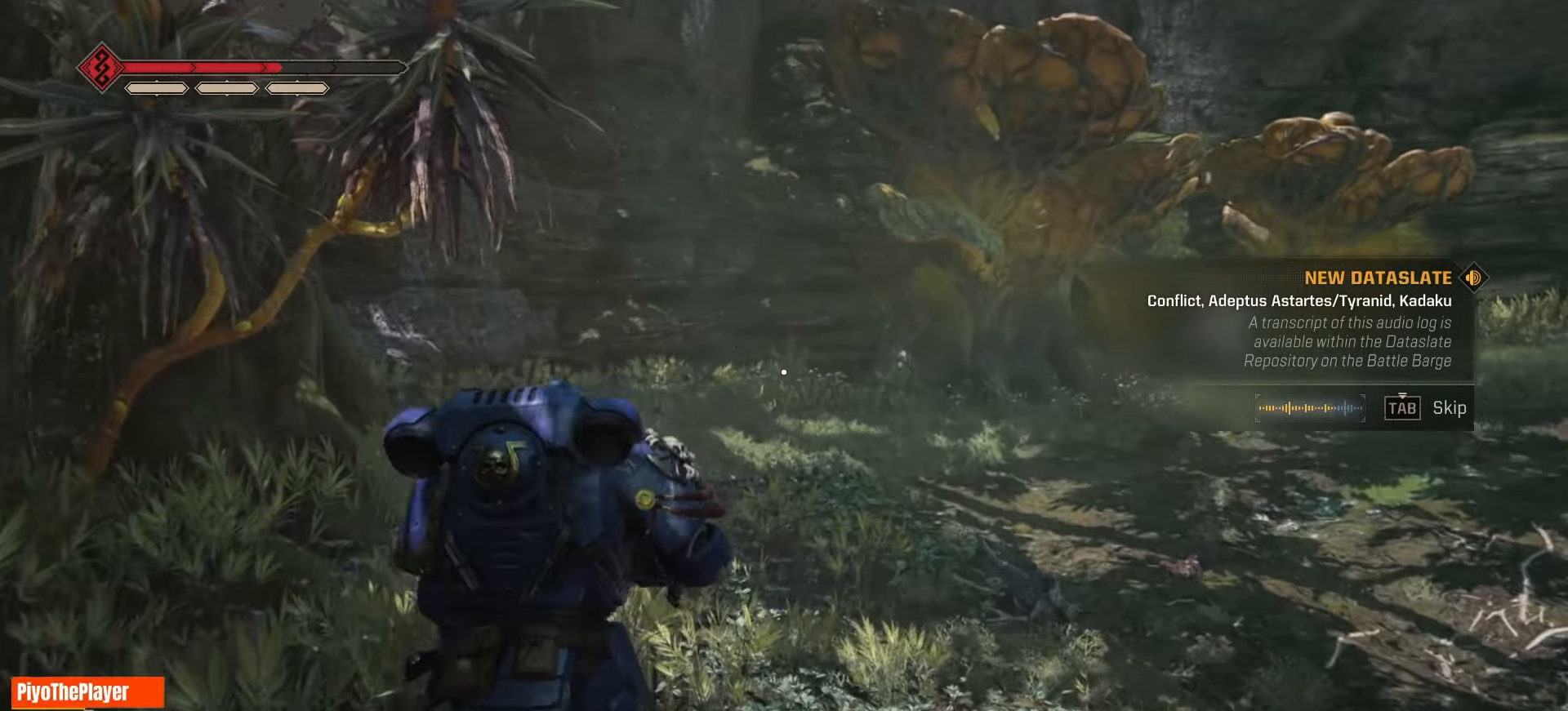
{"keys": ["w"], "mouse": [], "events": []}
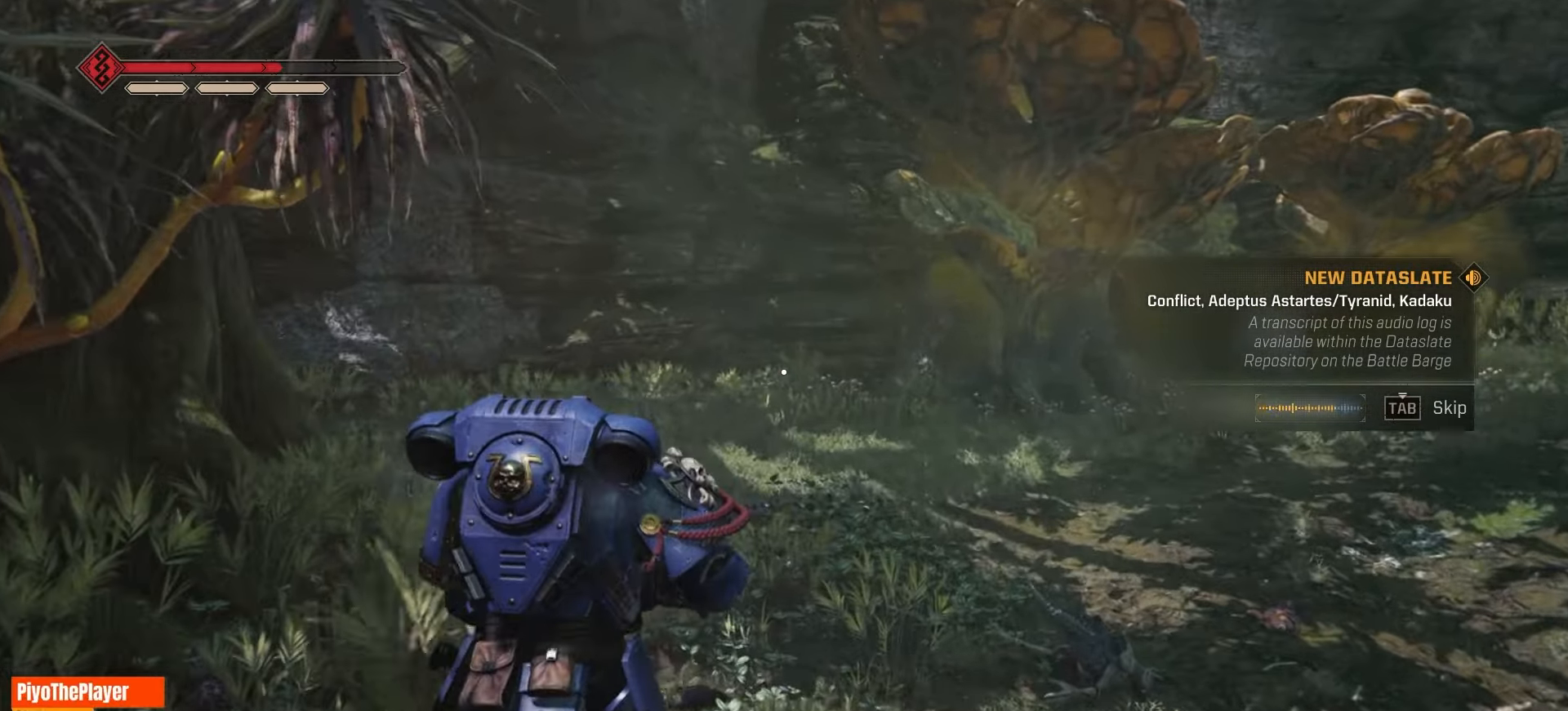
{"keys": ["d", "w"], "mouse": [], "events": [[483, "d", "down"]]}